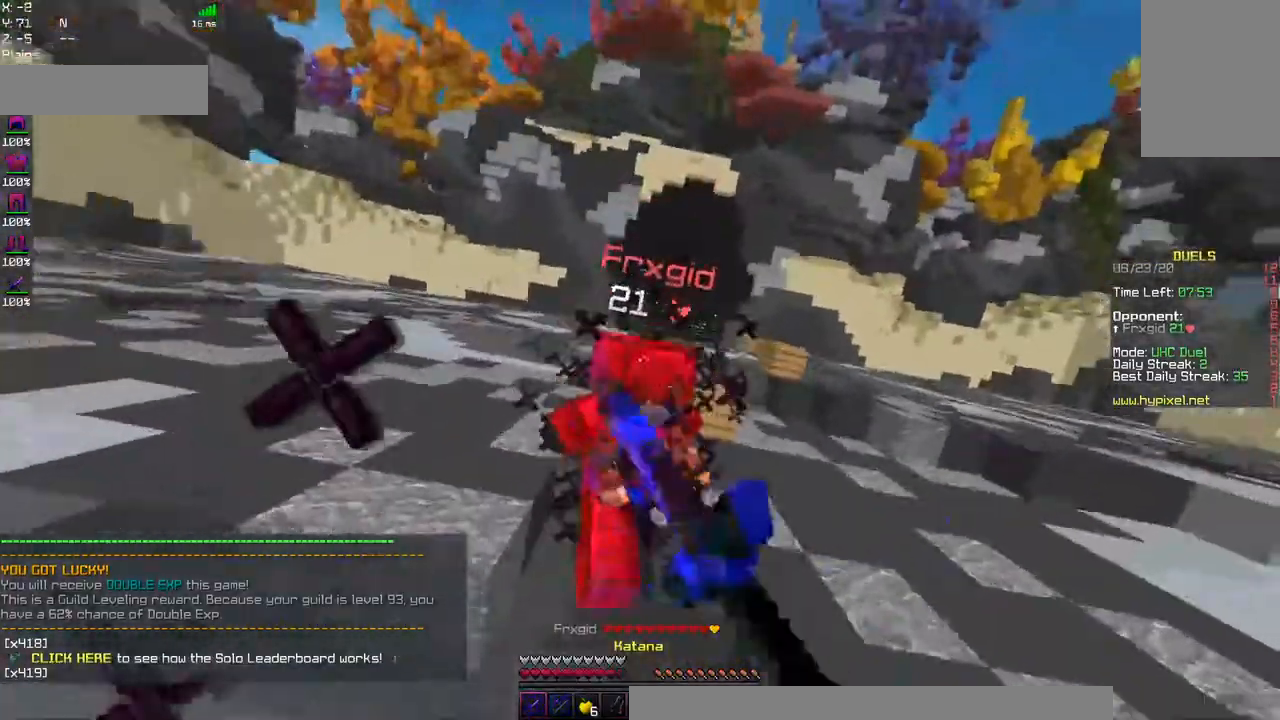
Gameplay with keyboard and mouse; each line is a JSON object with the keys and mouse buttons held at the frame after it. "events" lists presses ("down") and releases ("up") of "a", "d", "s", "space", "w", "mouse_left" and "mouse_right" between this image and that frame as [ms after this image, input, new state], when the widget could be followed in between. "mouse_left", "mouse_right" = the "left", "right" buttons of the "mouse" list. No other keys are recorded. Fast repeated clicks can show as one long hold. Mouse movement is not recorded.
{"keys": ["a", "w"], "mouse": ["left", "right"], "events": [[50, "mouse_right", "down"]]}
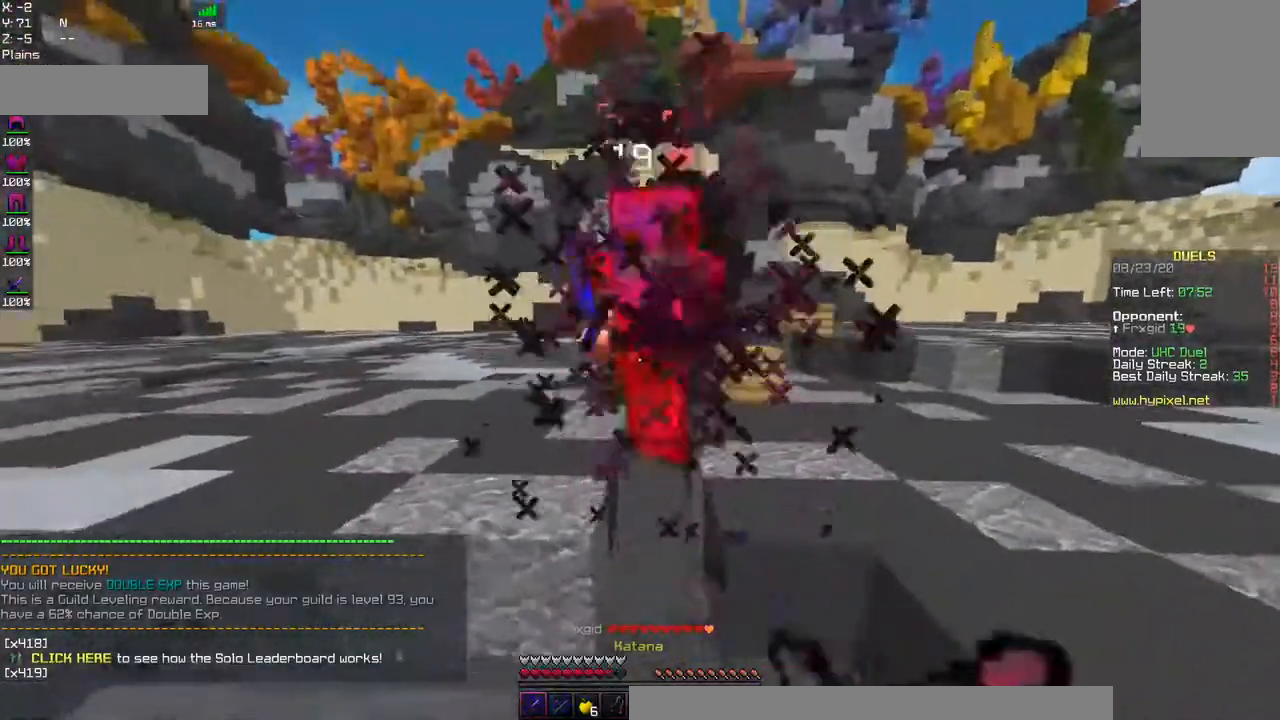
{"keys": ["d", "w"], "mouse": [], "events": [[17, "a", "up"], [250, "d", "down"], [417, "mouse_right", "up"], [467, "mouse_left", "up"]]}
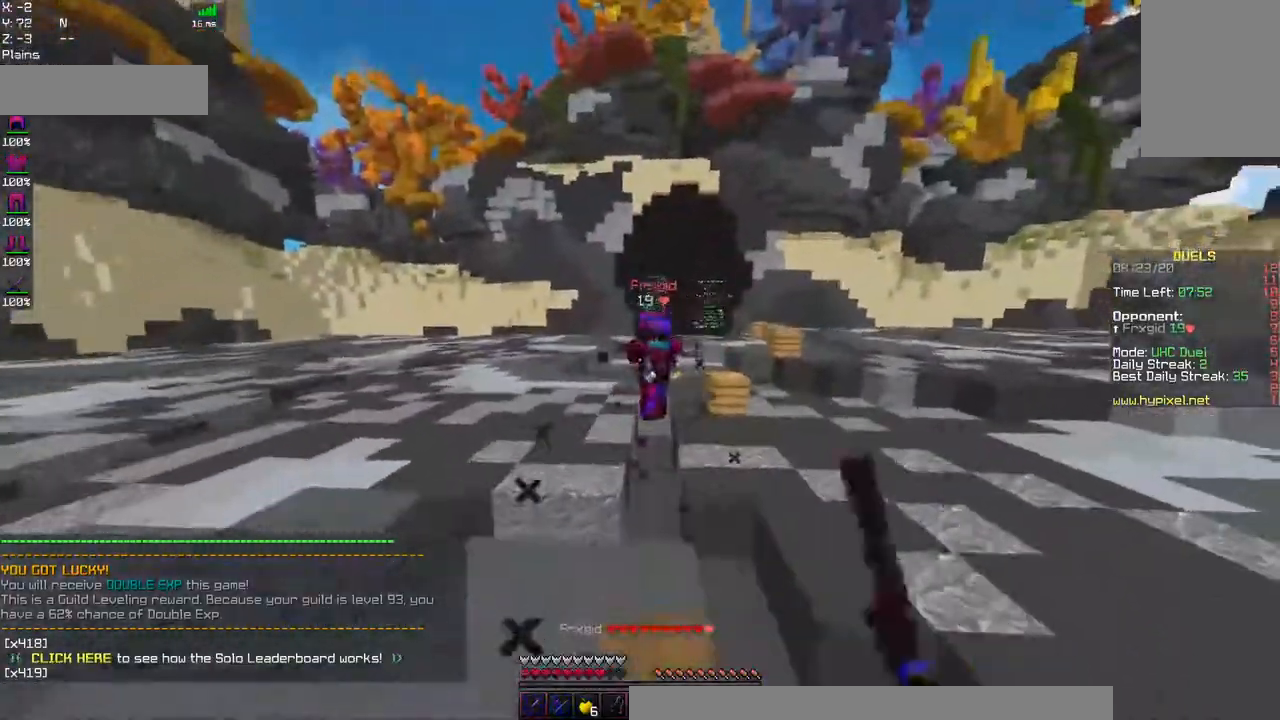
{"keys": ["d", "w"], "mouse": ["left"], "events": [[17, "d", "up"], [67, "mouse_right", "down"], [250, "mouse_right", "up"], [267, "d", "down"], [434, "mouse_left", "down"]]}
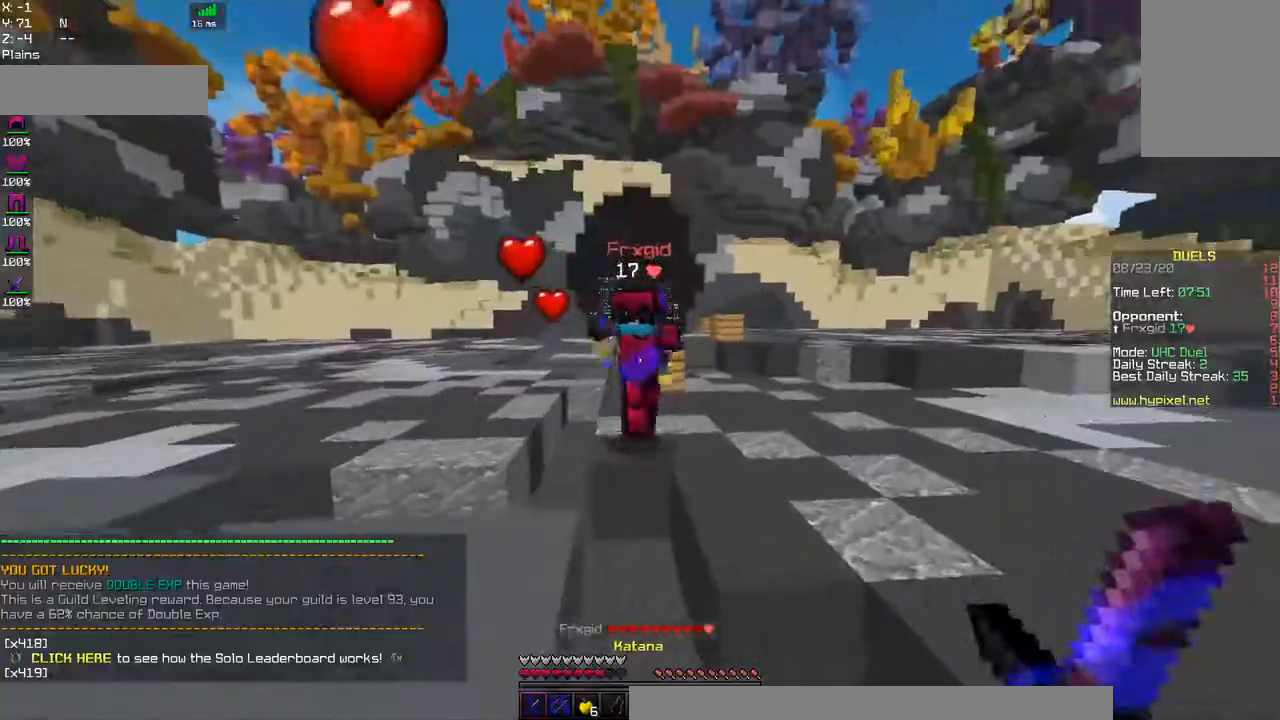
{"keys": ["d", "w"], "mouse": ["left"], "events": []}
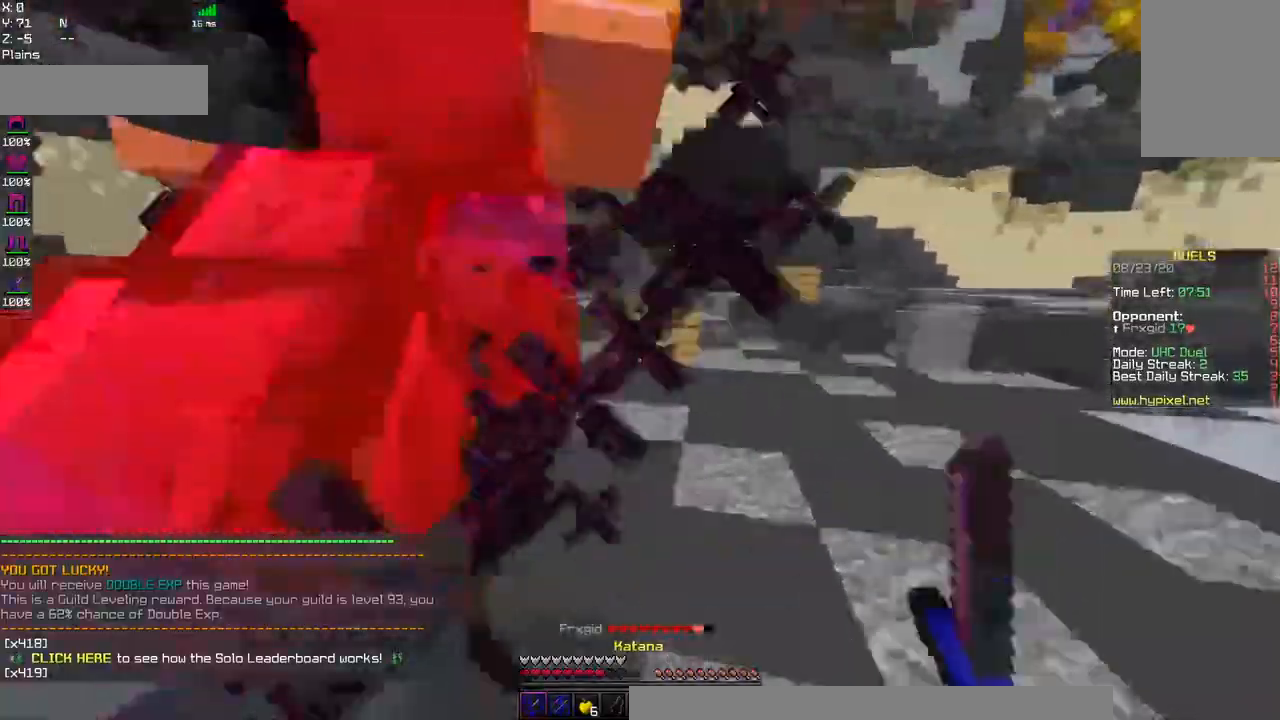
{"keys": ["a", "w"], "mouse": ["left"], "events": [[34, "a", "down"], [467, "d", "up"]]}
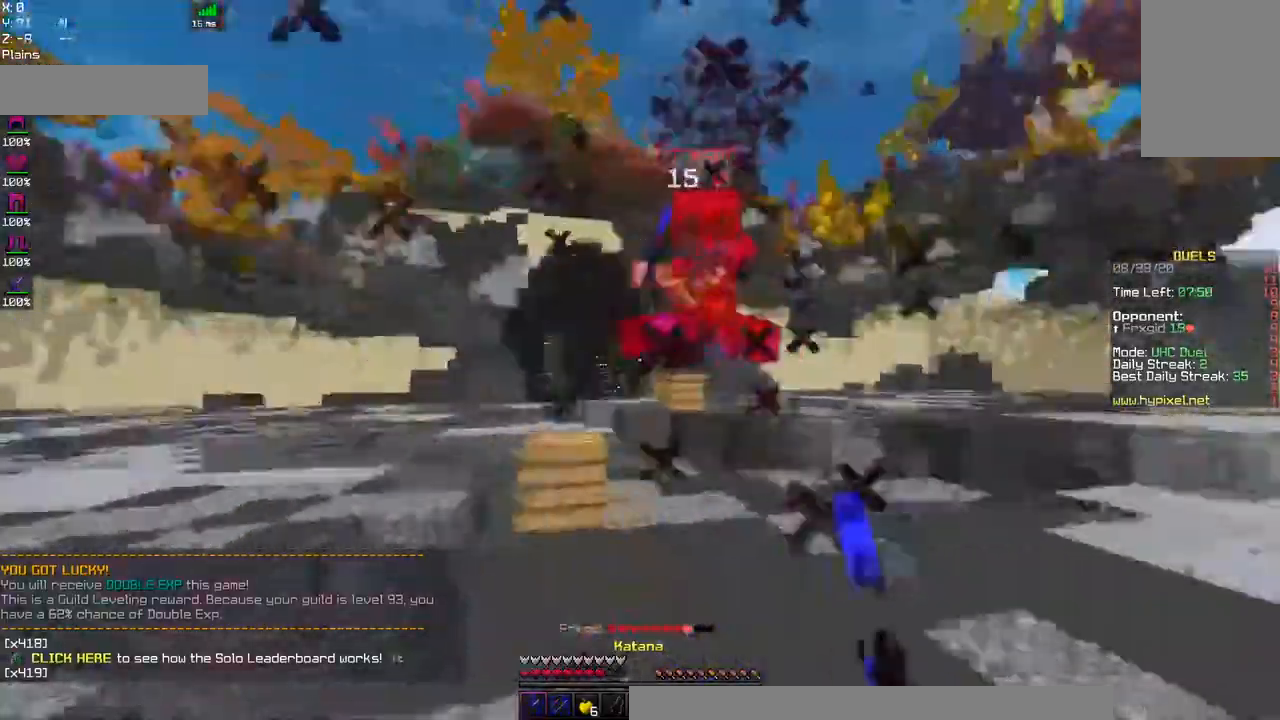
{"keys": ["a", "space", "w"], "mouse": ["left"], "events": [[484, "space", "down"]]}
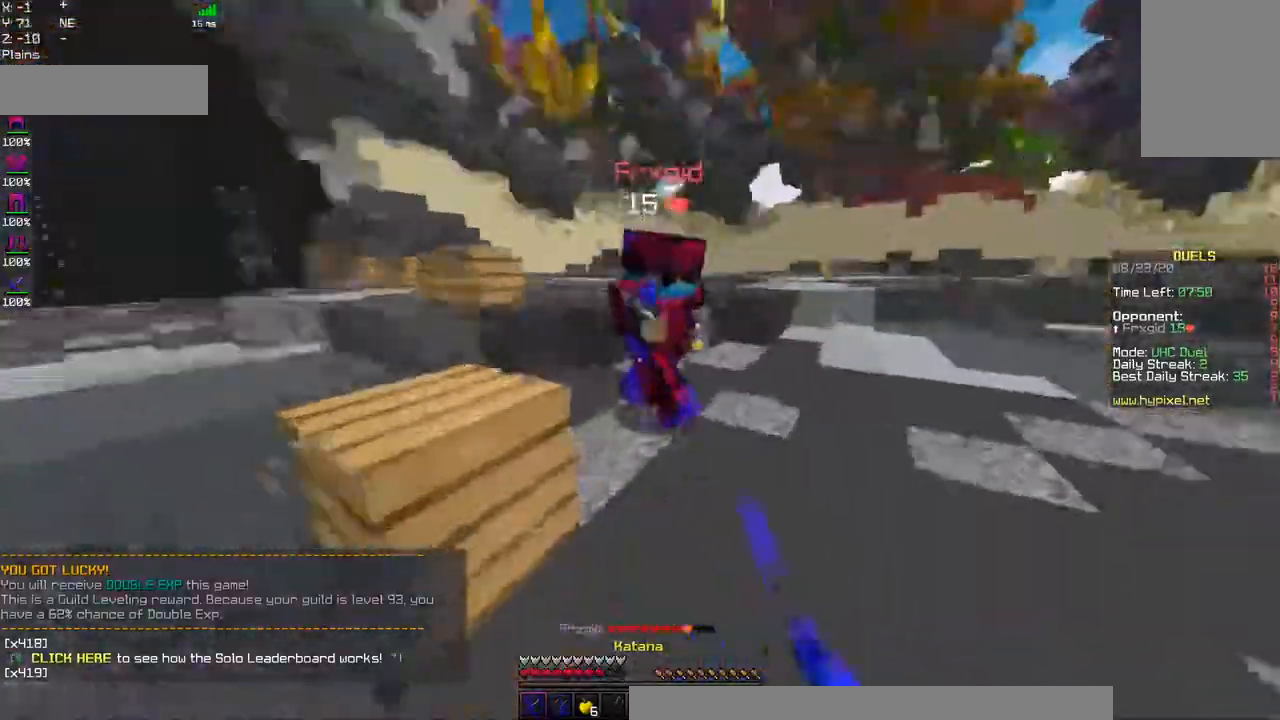
{"keys": ["a", "w"], "mouse": ["left"], "events": [[284, "space", "up"]]}
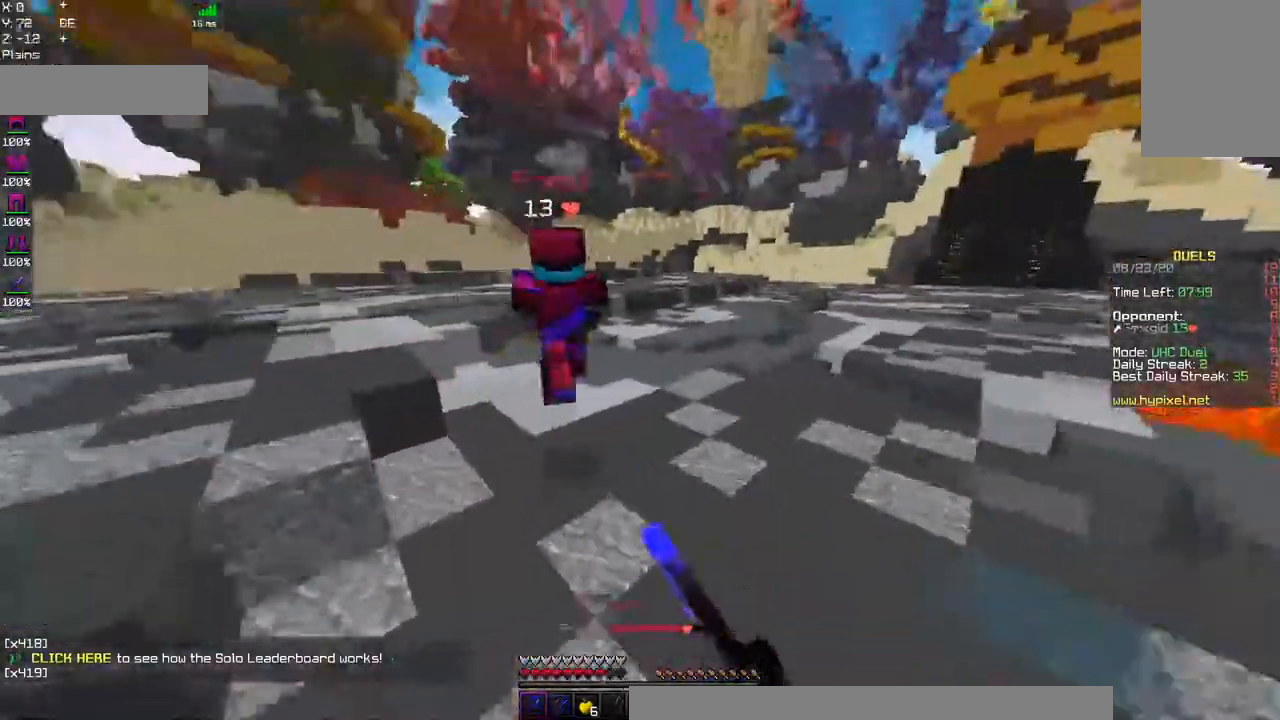
{"keys": ["space", "w"], "mouse": ["left"], "events": [[117, "space", "down"], [134, "a", "up"]]}
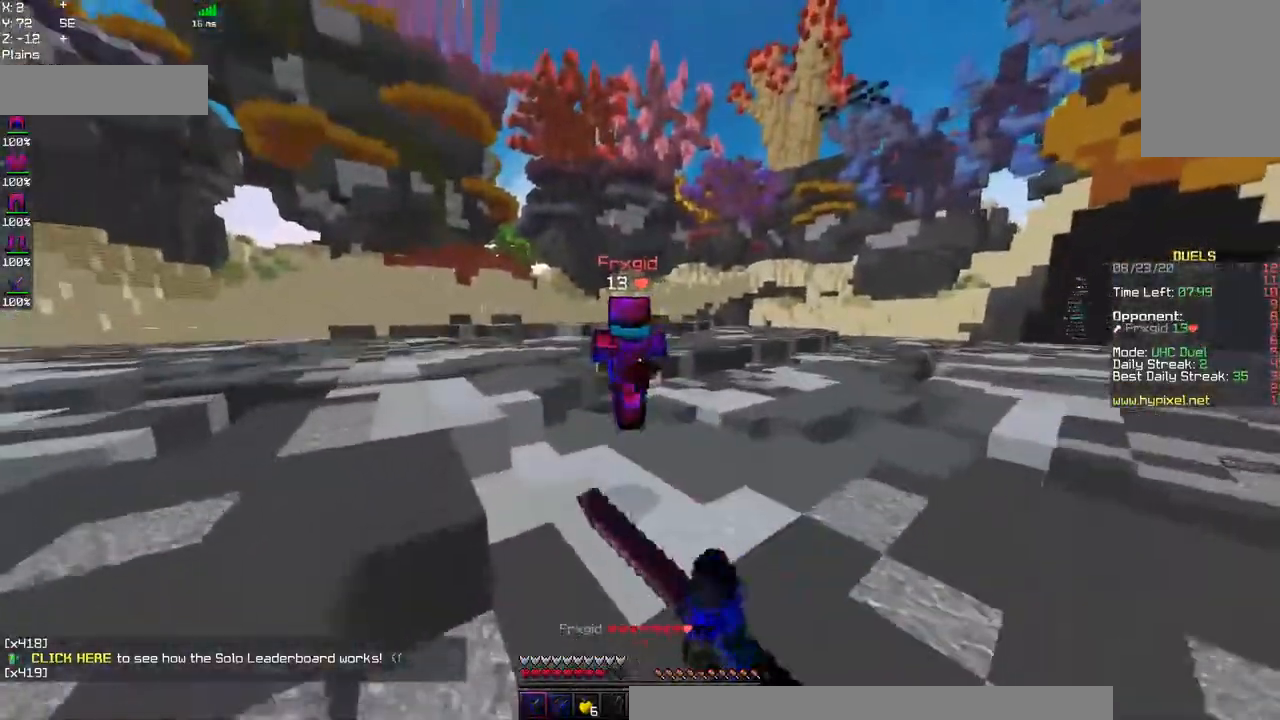
{"keys": ["space", "w"], "mouse": [], "events": [[50, "space", "up"], [184, "space", "down"], [417, "mouse_left", "up"]]}
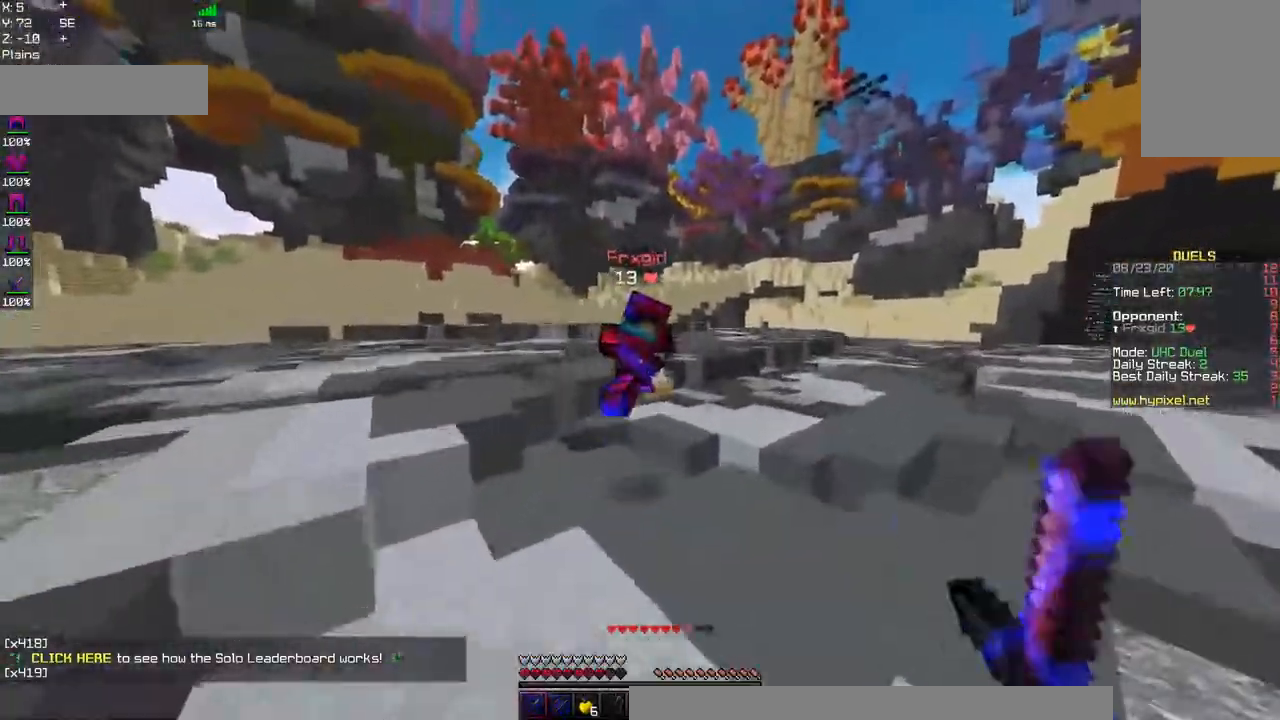
{"keys": ["space", "w"], "mouse": [], "events": [[234, "space", "up"], [317, "space", "down"]]}
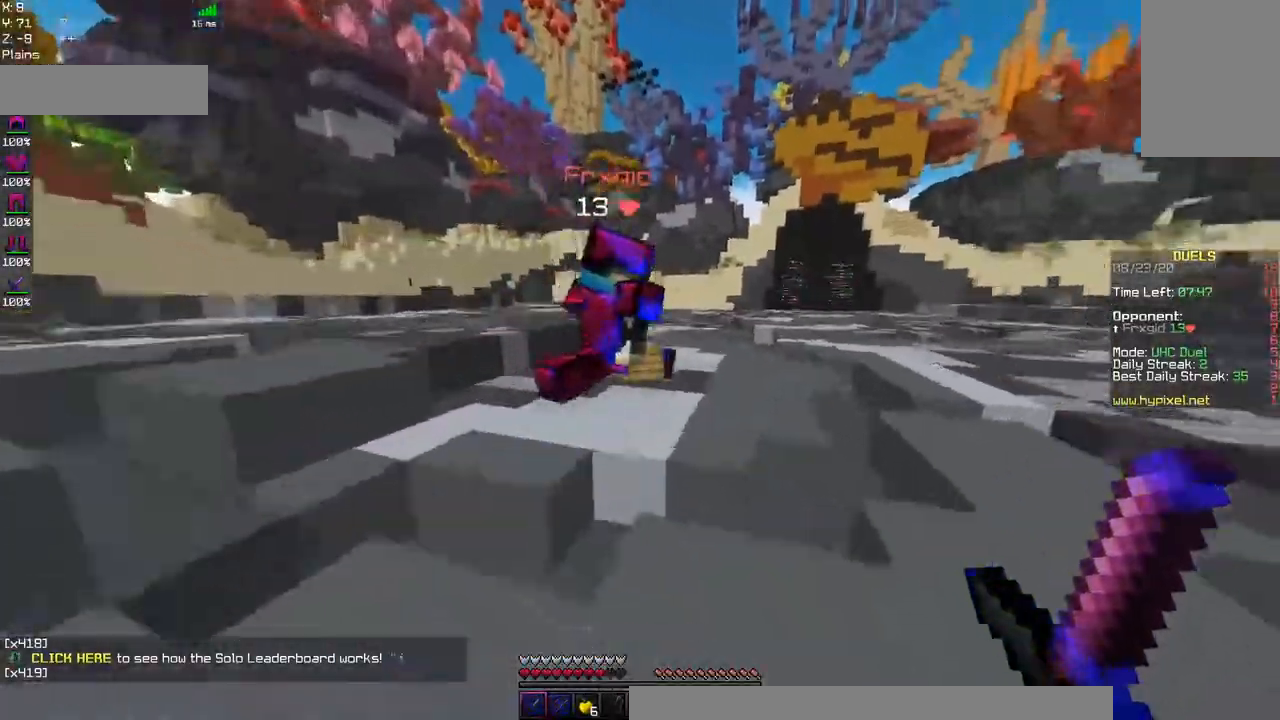
{"keys": ["space", "w"], "mouse": ["left"], "events": [[67, "mouse_left", "down"]]}
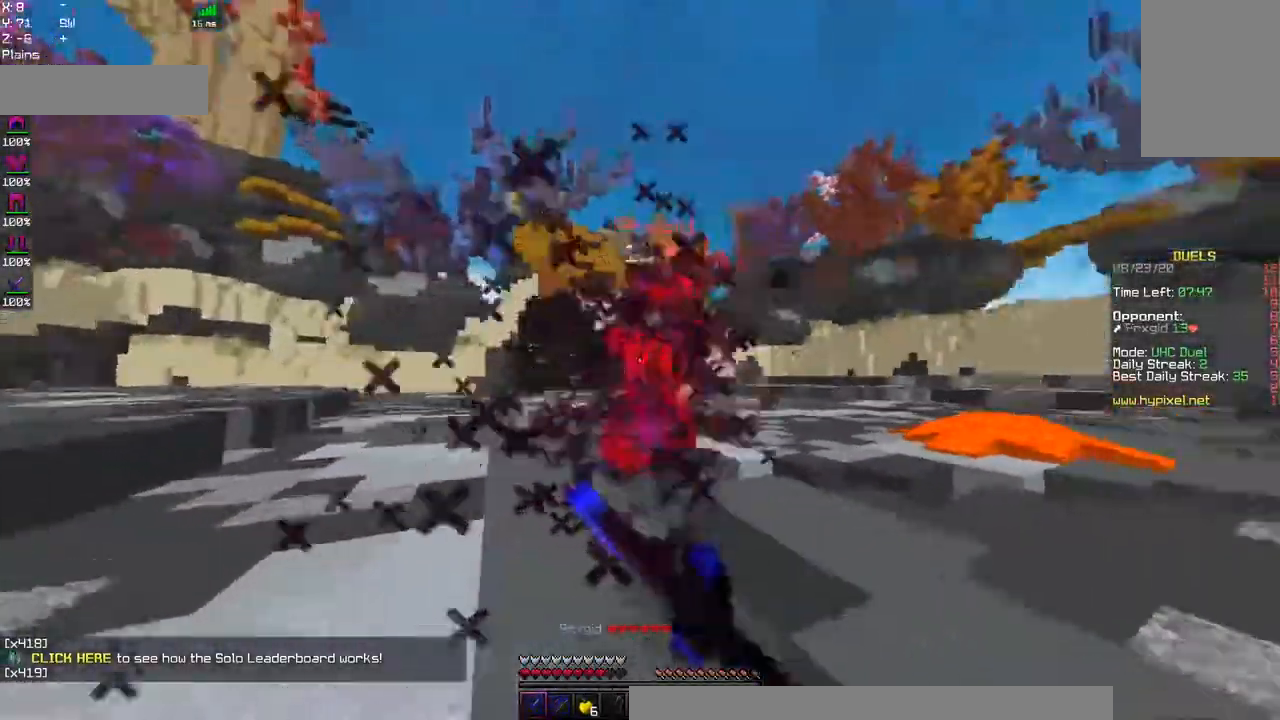
{"keys": ["w"], "mouse": ["left"], "events": [[417, "space", "up"]]}
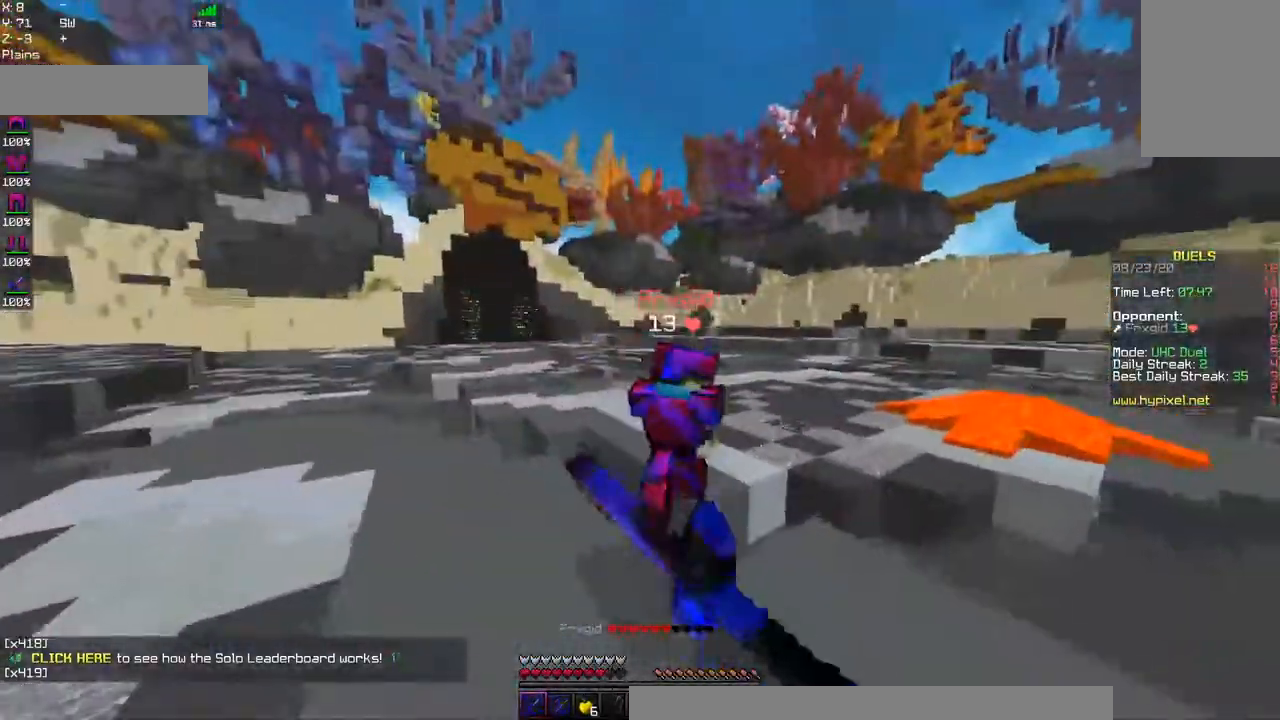
{"keys": ["space", "w"], "mouse": ["left"], "events": [[167, "space", "down"]]}
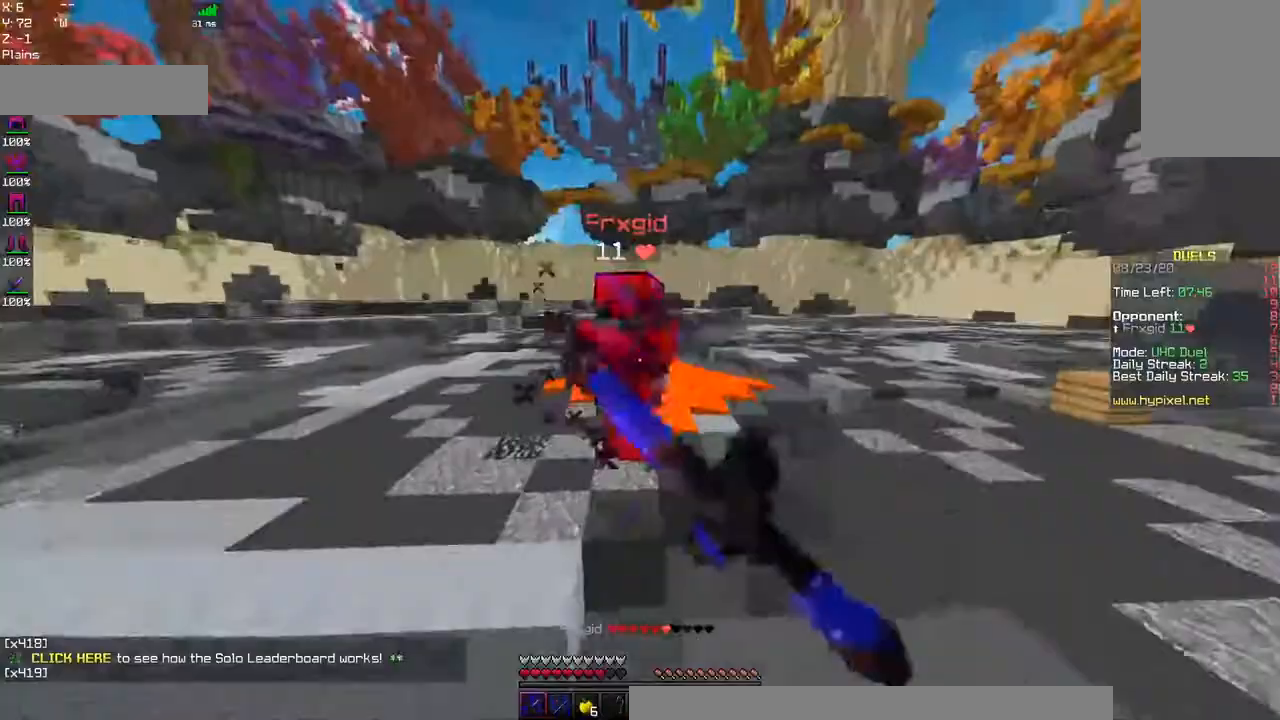
{"keys": ["a", "space", "w"], "mouse": ["left"], "events": [[467, "a", "down"]]}
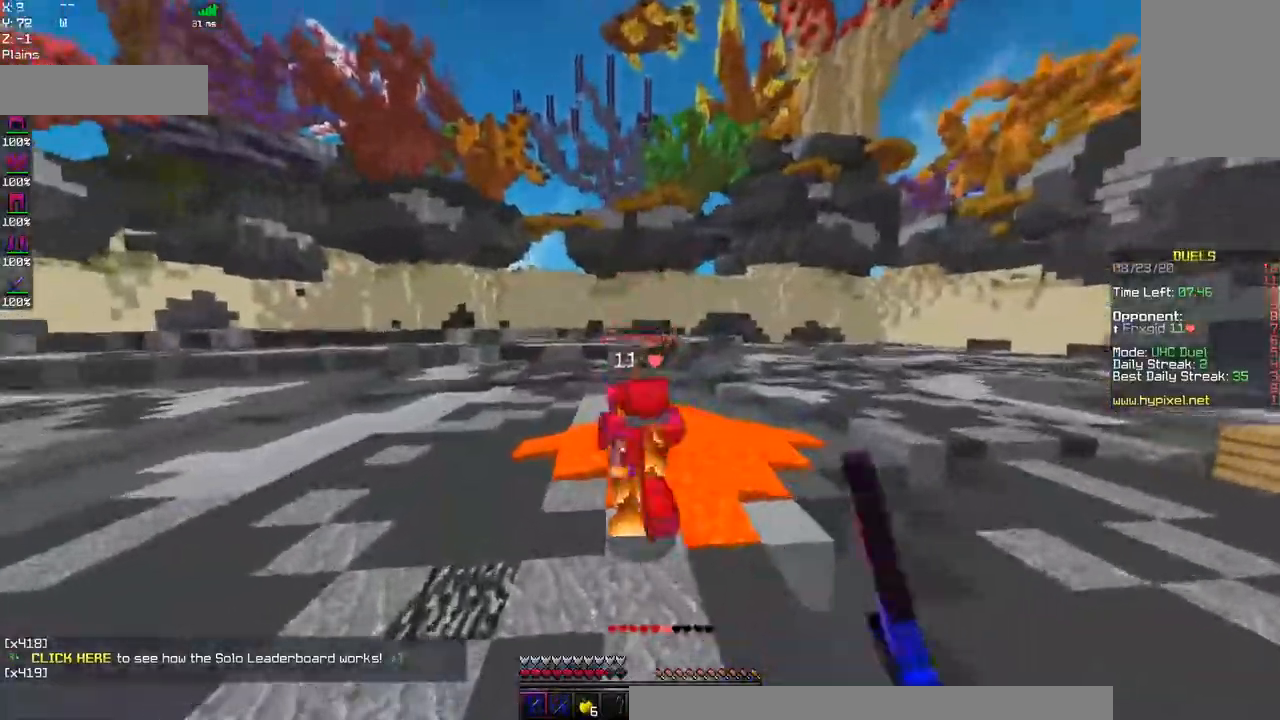
{"keys": ["a", "space", "w"], "mouse": ["left"], "events": [[50, "space", "up"], [350, "space", "down"]]}
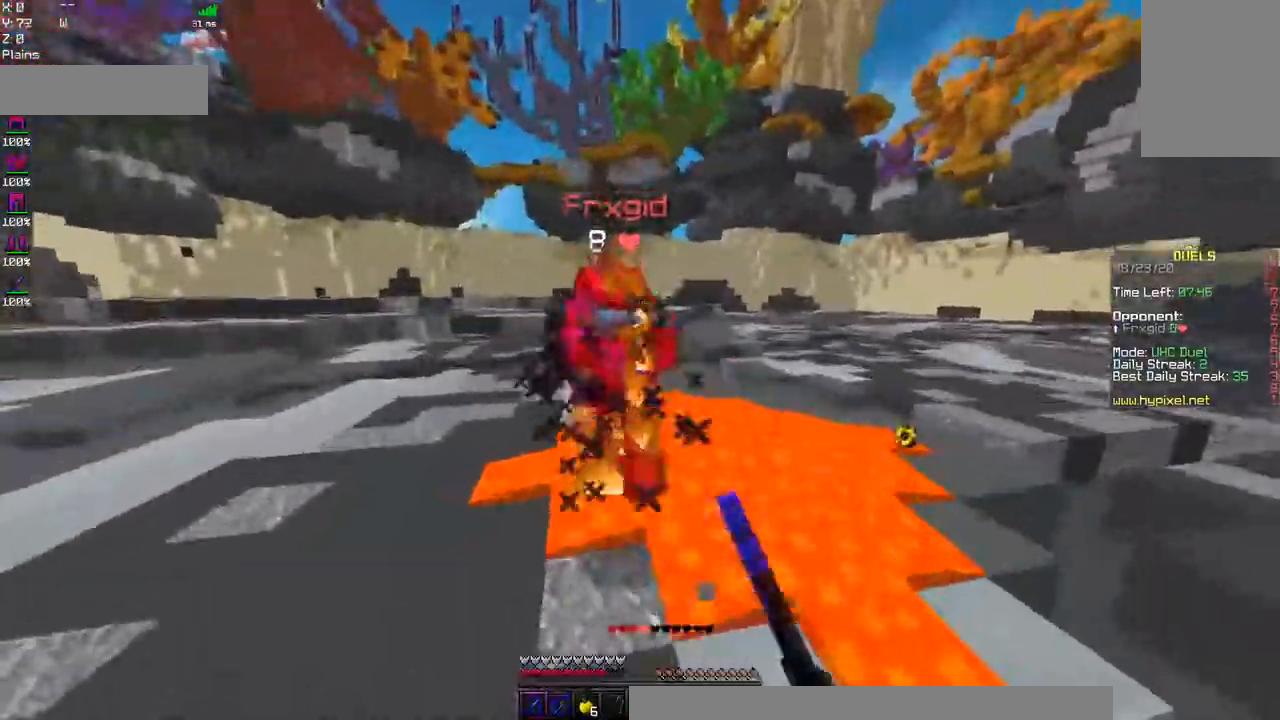
{"keys": ["a", "space", "w"], "mouse": ["left"], "events": []}
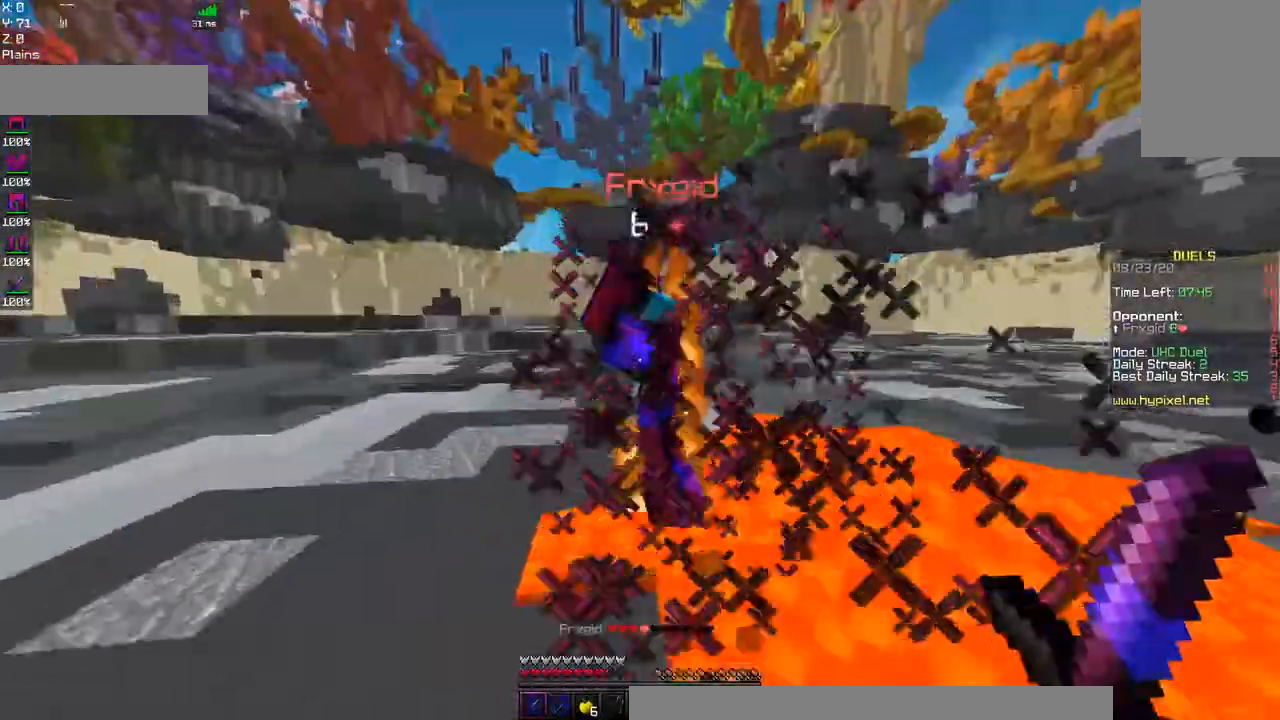
{"keys": ["a", "w"], "mouse": ["left"], "events": [[250, "space", "up"]]}
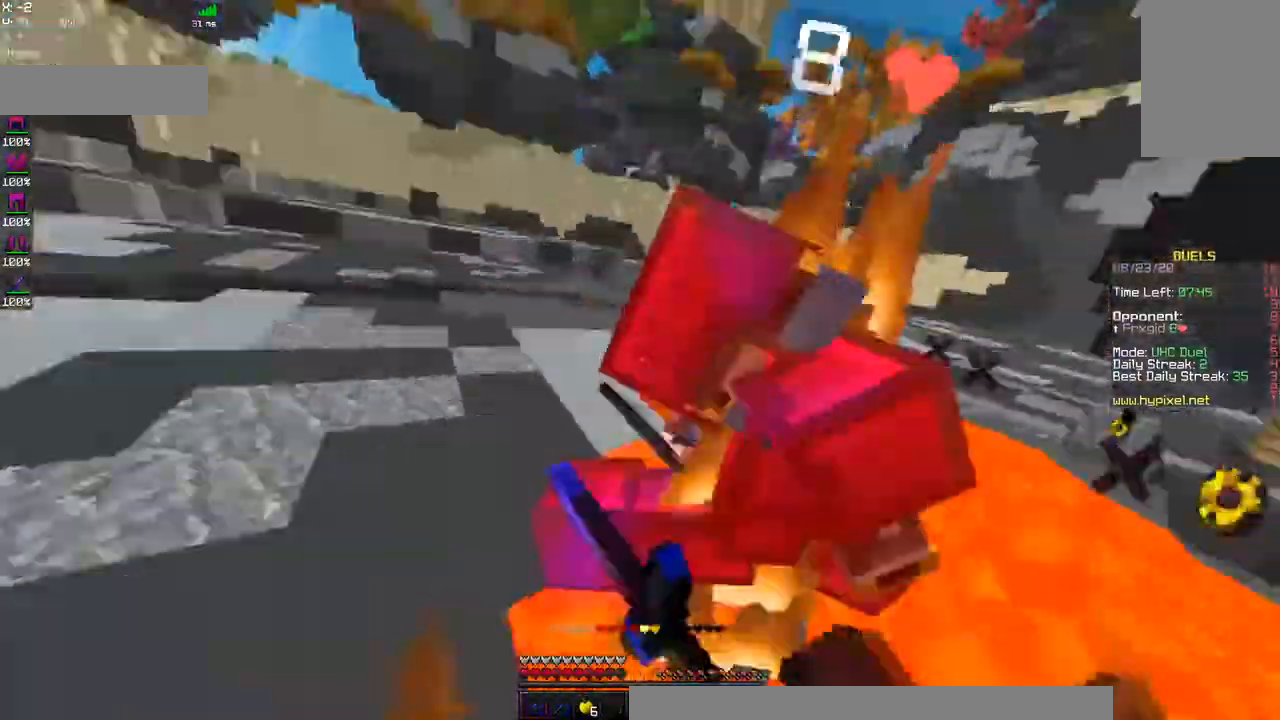
{"keys": ["a", "d", "s"], "mouse": ["left"], "events": [[84, "space", "down"], [267, "w", "up"], [400, "space", "up"], [434, "mouse_left", "up"], [434, "s", "down"], [467, "d", "down"], [500, "mouse_left", "down"]]}
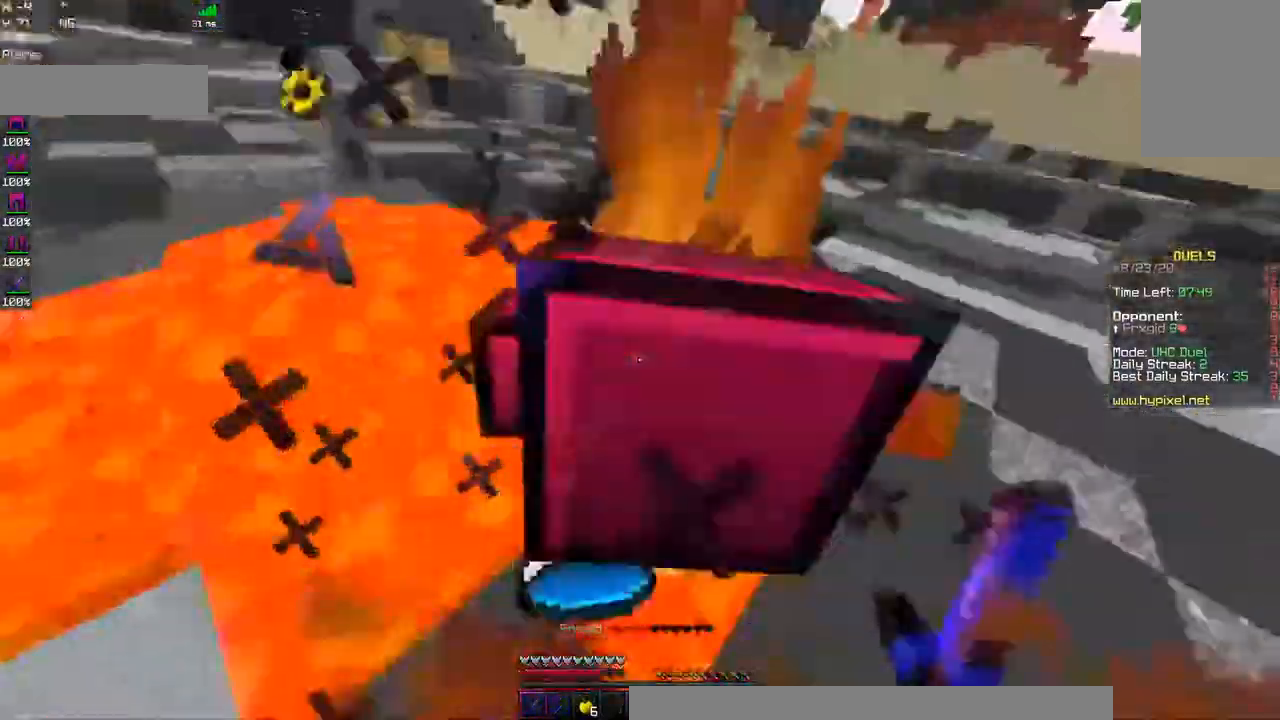
{"keys": ["d", "s", "space"], "mouse": ["left"], "events": [[17, "a", "up"], [117, "space", "down"]]}
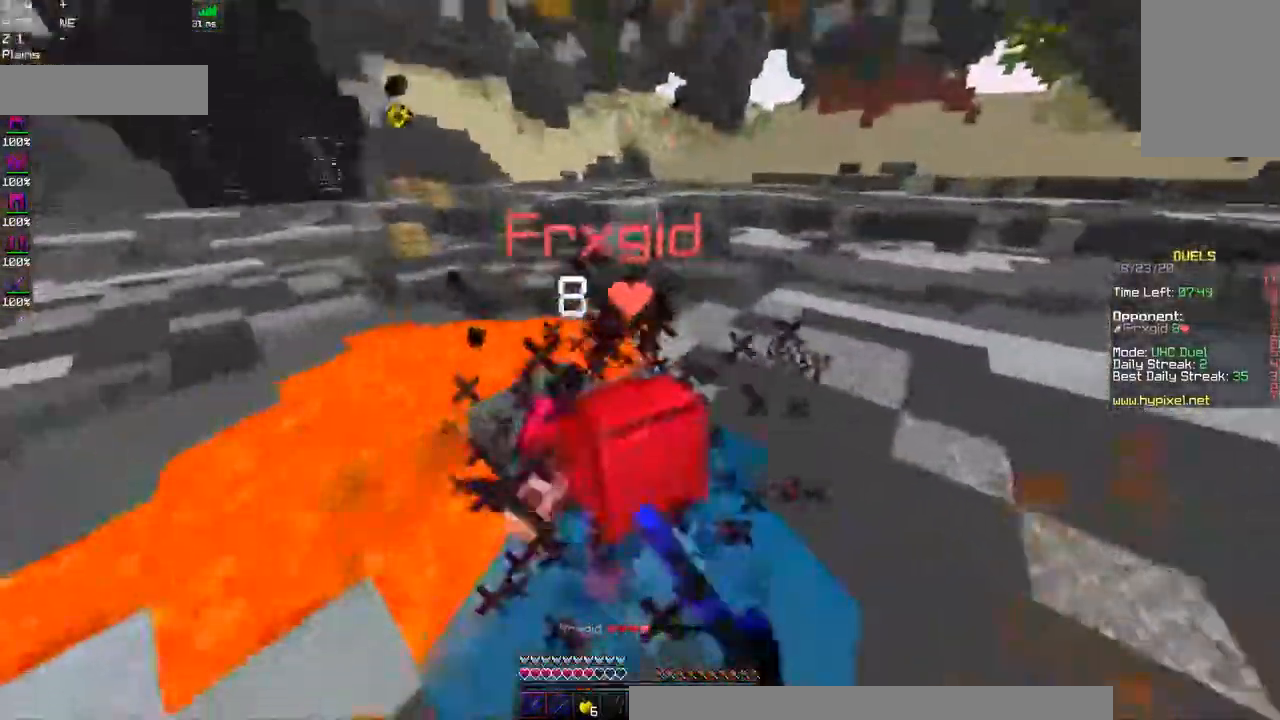
{"keys": ["d", "space", "w"], "mouse": ["left"], "events": [[167, "s", "up"], [284, "w", "down"]]}
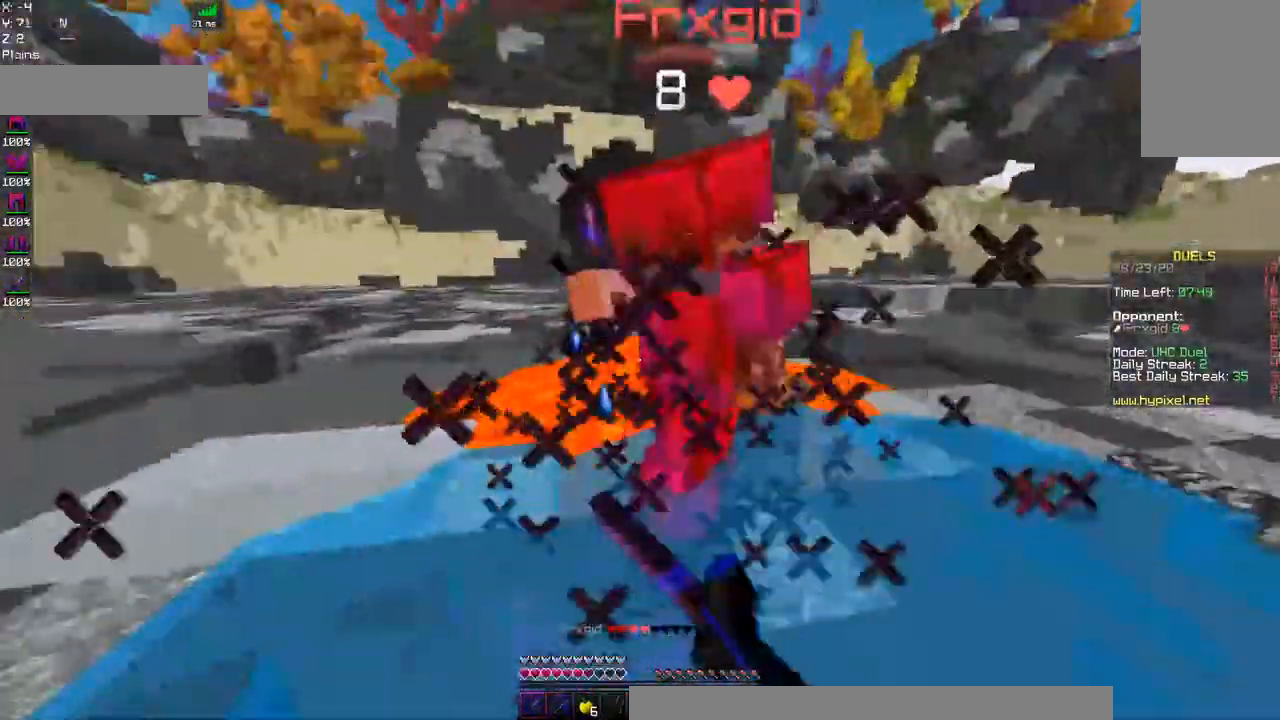
{"keys": ["d", "space", "w"], "mouse": ["left"], "events": [[100, "space", "up"], [200, "space", "down"]]}
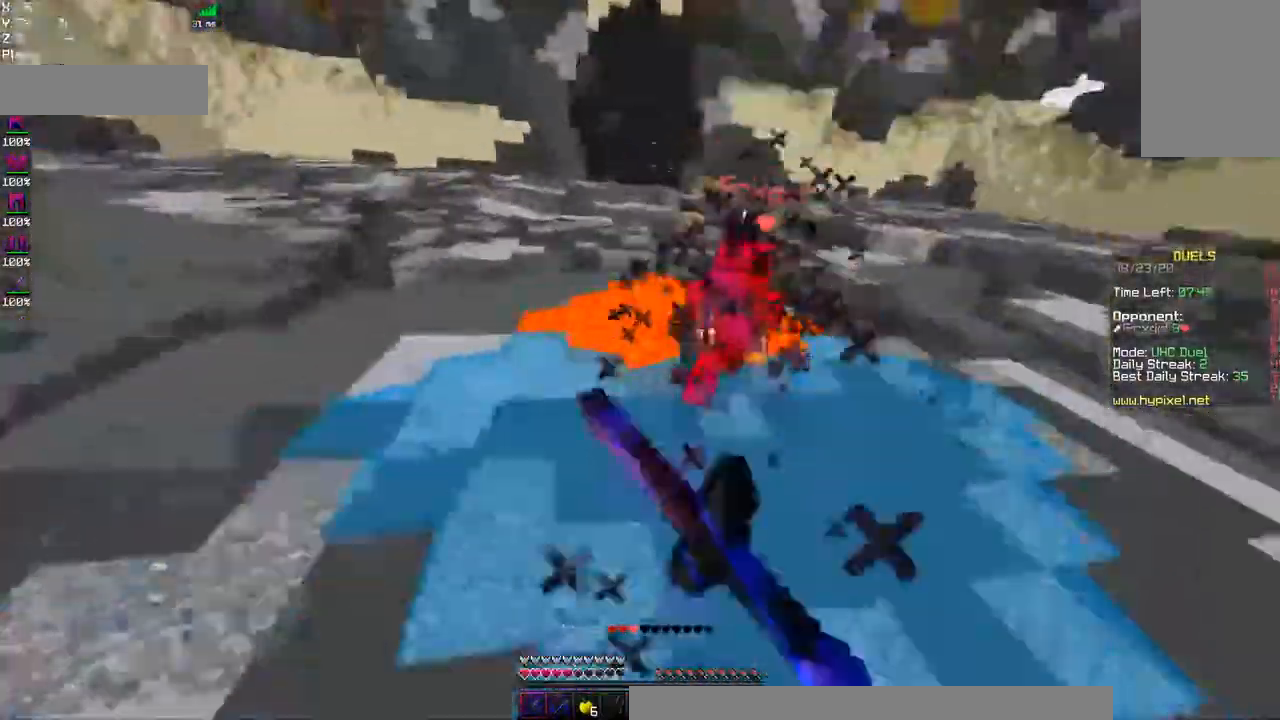
{"keys": ["w"], "mouse": ["right"], "events": [[300, "d", "up"], [300, "space", "up"], [317, "mouse_left", "up"], [417, "mouse_right", "down"]]}
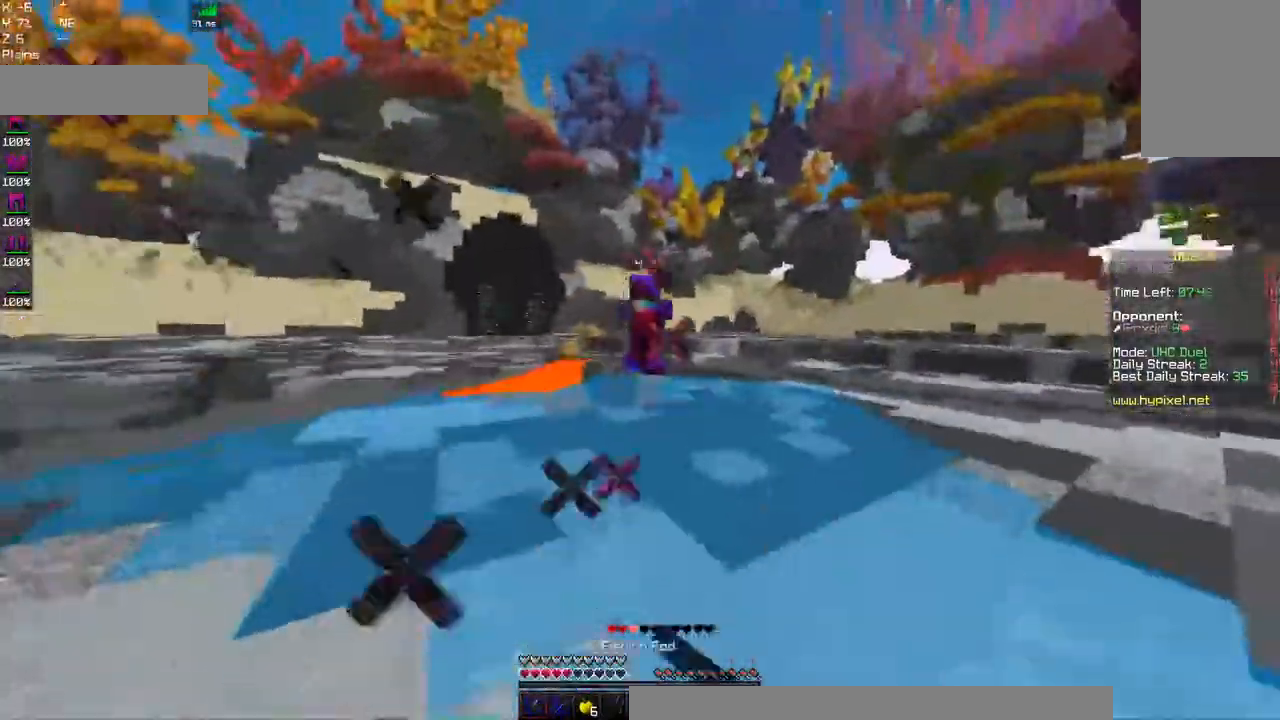
{"keys": ["d", "space", "w"], "mouse": [], "events": [[84, "d", "down"], [84, "mouse_right", "up"], [367, "space", "down"]]}
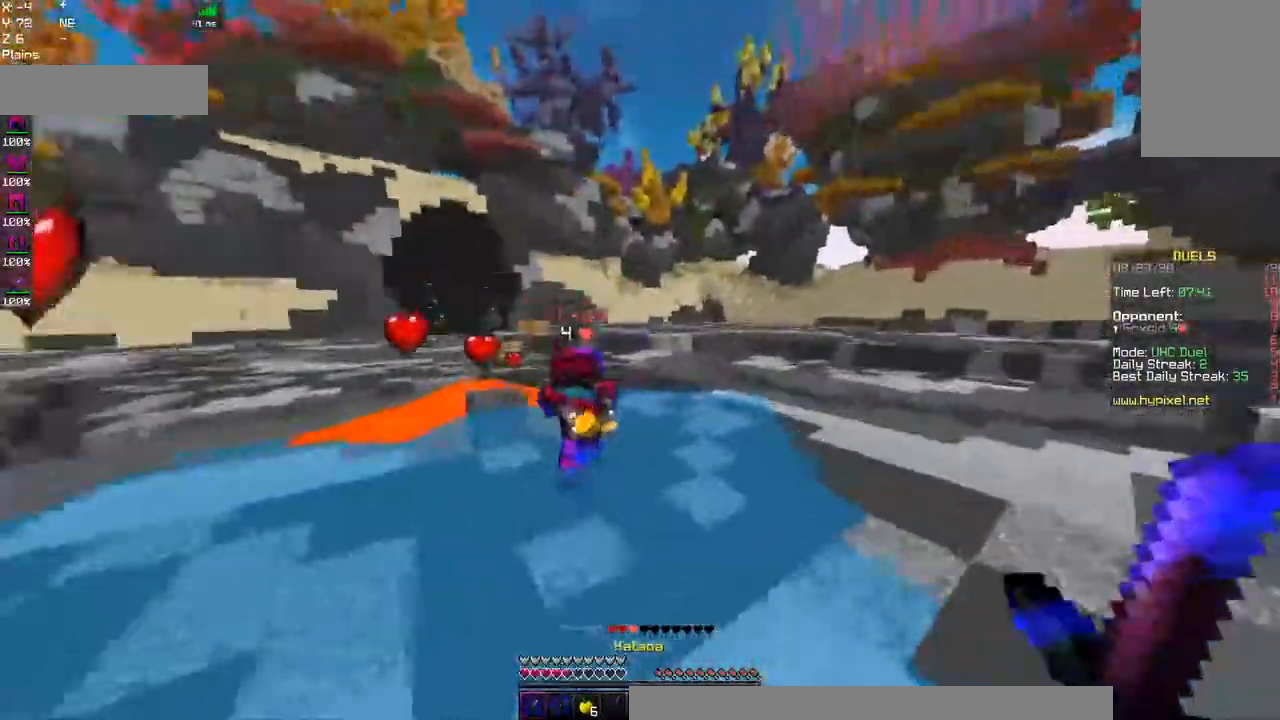
{"keys": ["d", "w"], "mouse": ["left"], "events": [[317, "space", "up"], [400, "mouse_left", "down"]]}
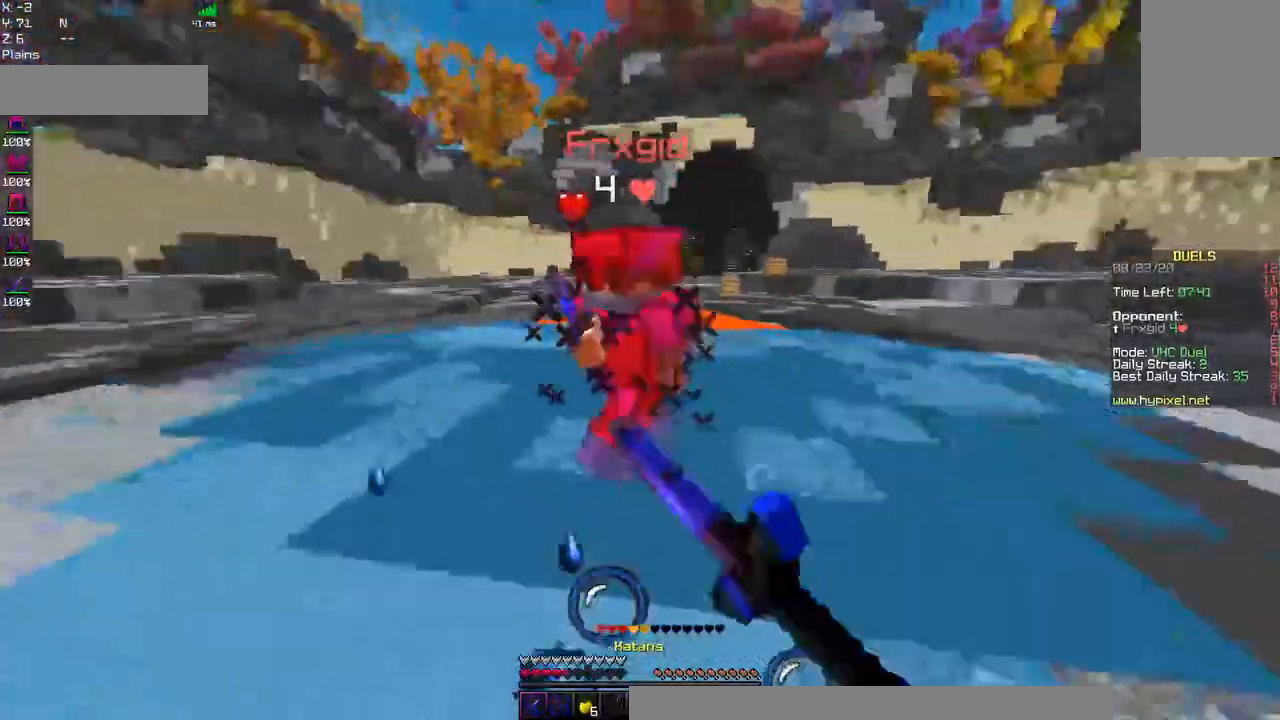
{"keys": ["a"], "mouse": ["right"], "events": [[400, "a", "down"], [417, "mouse_left", "up"], [467, "d", "up"], [467, "w", "up"], [500, "mouse_right", "down"]]}
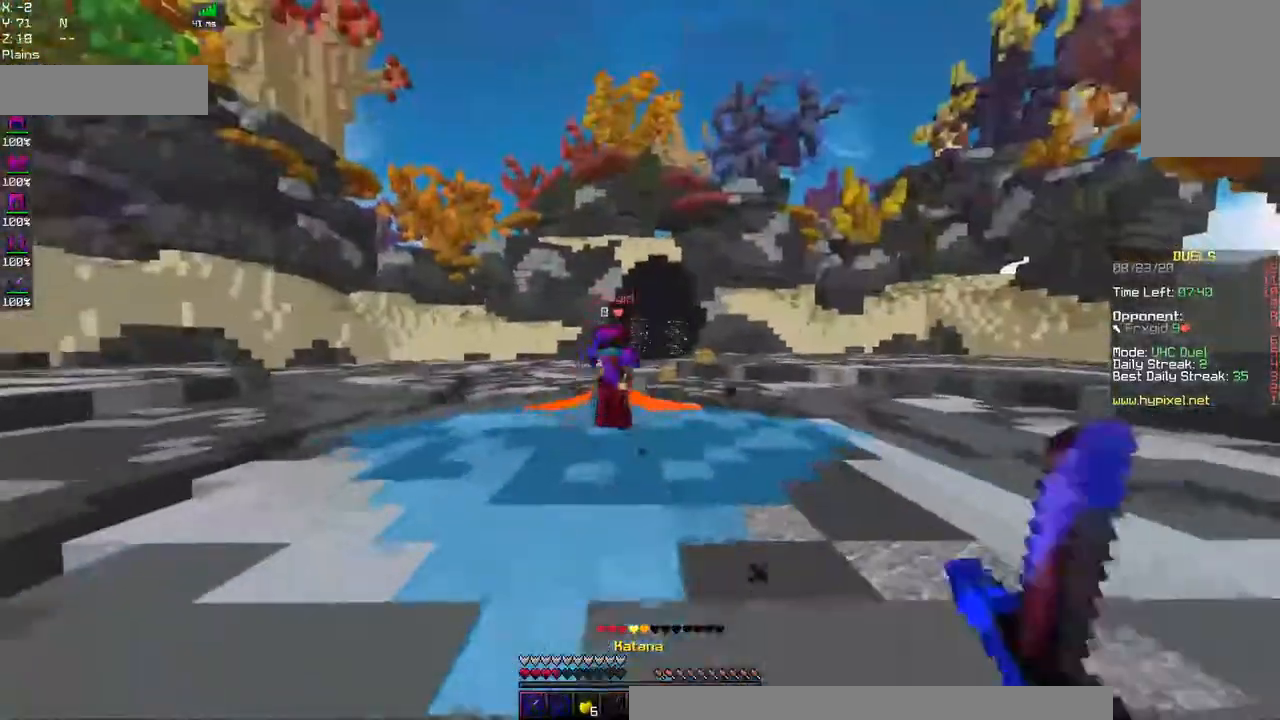
{"keys": ["d", "space", "w"], "mouse": ["right"], "events": [[184, "mouse_right", "up"], [234, "d", "down"], [350, "a", "up"], [384, "w", "down"], [434, "space", "down"], [484, "mouse_right", "down"]]}
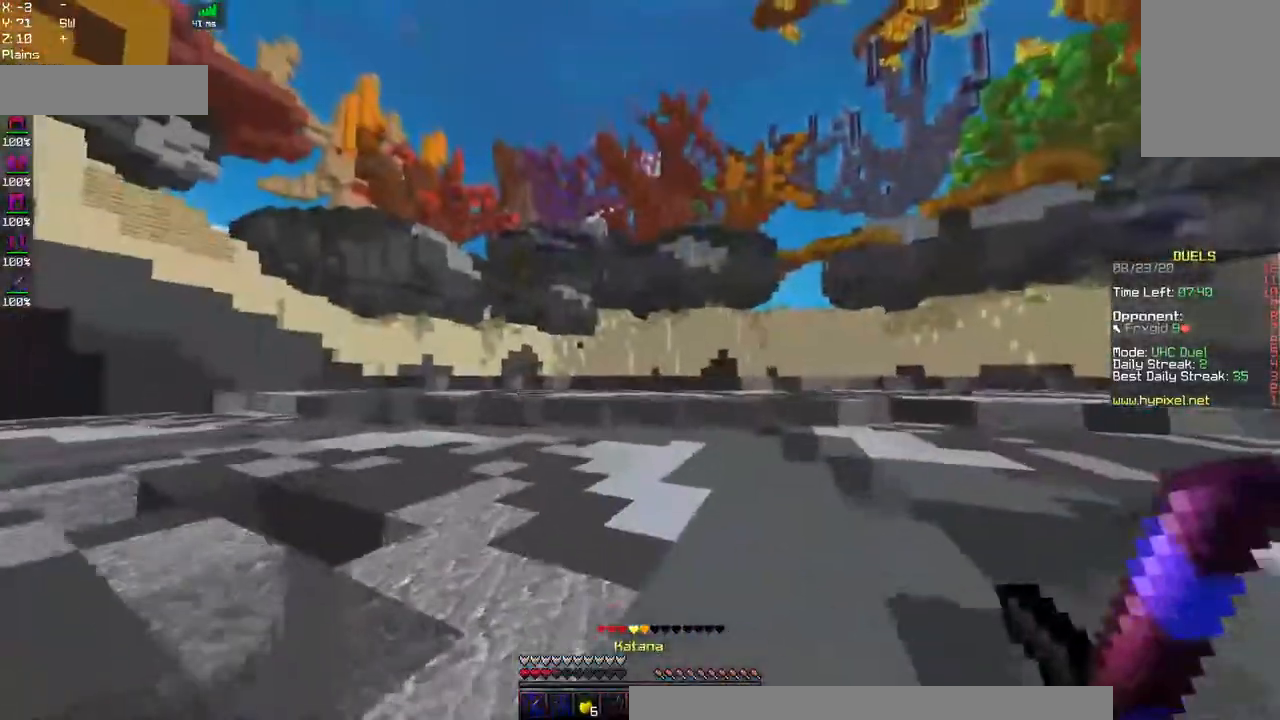
{"keys": ["a", "s", "space"], "mouse": ["right"], "events": [[67, "d", "up"], [234, "a", "down"], [367, "w", "up"], [500, "s", "down"]]}